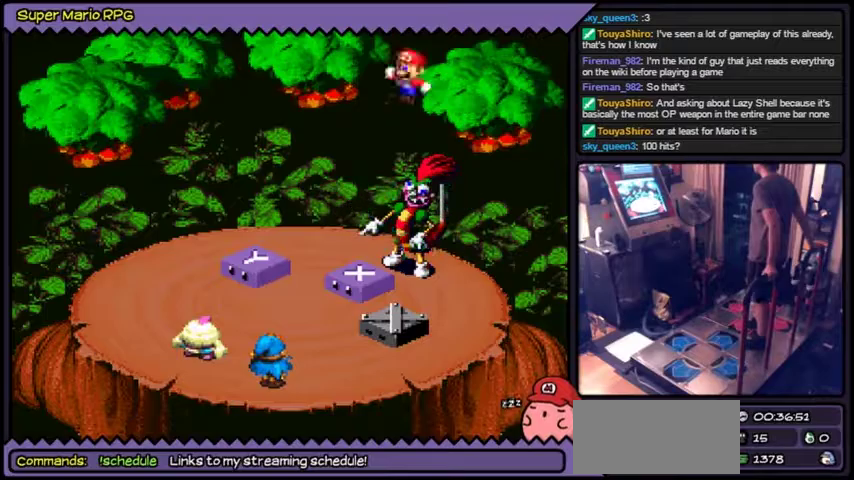
Gameplay with a controller (Nintendo layout); each line is a JSON object with the inputs held at the frame after it. "events" lists button and stick changes between this image and that frame as [ms after this image, input, new state], when the widget could be followed in between. Not read: L3 R1 R3 SELECT.
{"buttons": [], "events": [[200, "Y", "down"], [500, "Y", "up"]]}
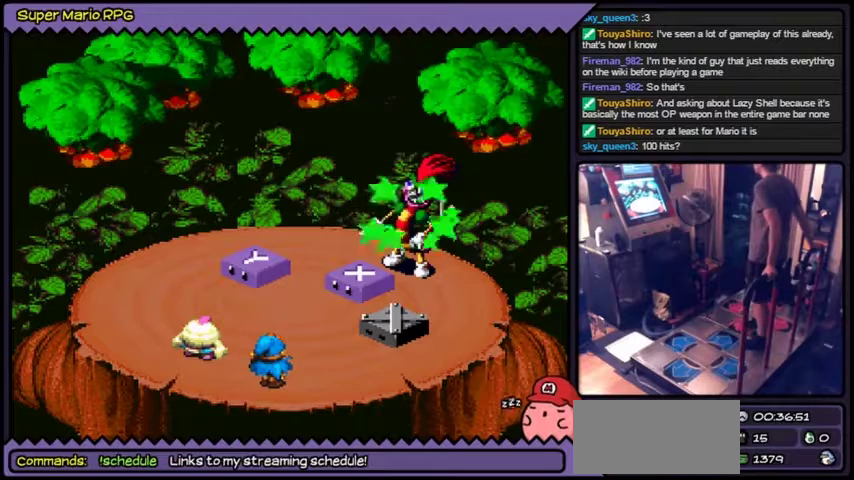
{"buttons": ["Y"], "events": [[467, "Y", "down"]]}
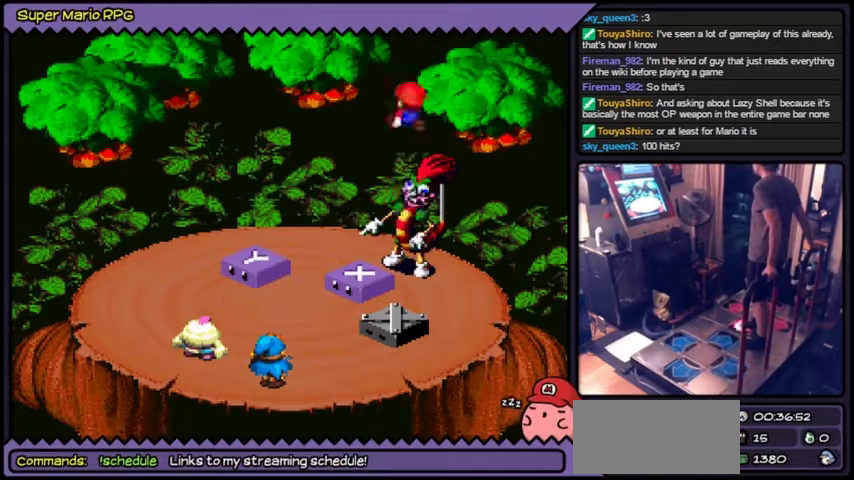
{"buttons": [], "events": [[233, "Y", "up"]]}
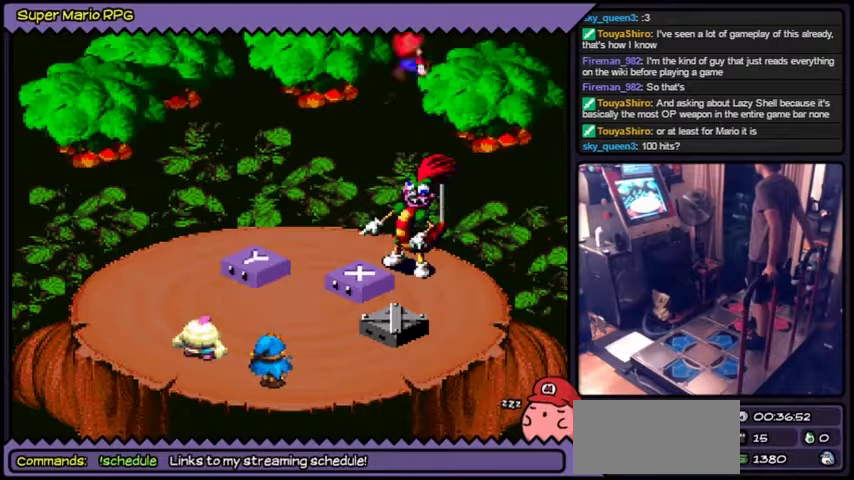
{"buttons": [], "events": [[167, "Y", "down"], [467, "Y", "up"]]}
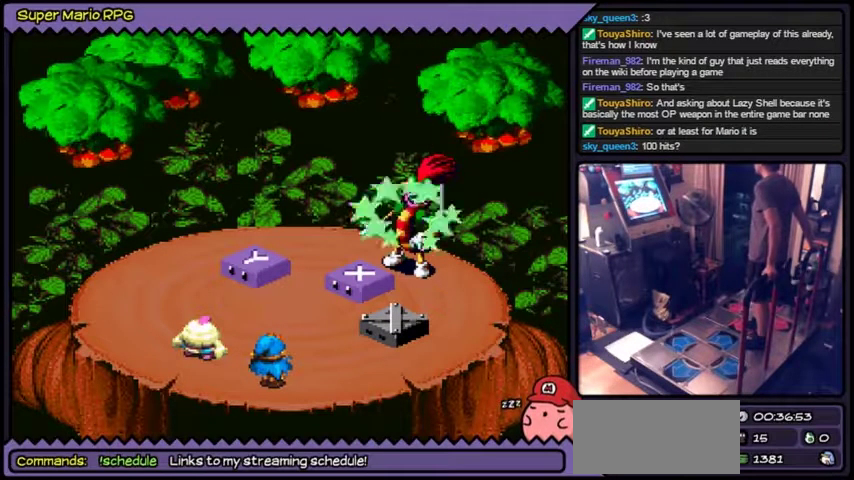
{"buttons": ["Y"], "events": [[400, "Y", "down"]]}
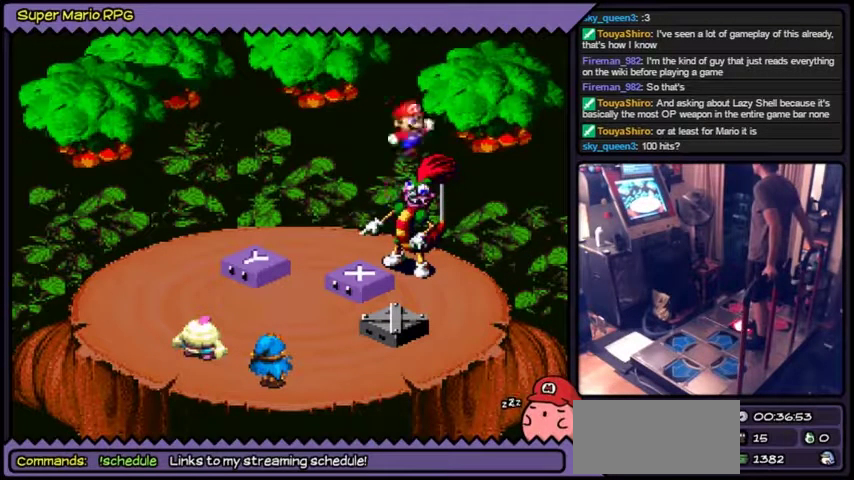
{"buttons": [], "events": [[200, "Y", "up"]]}
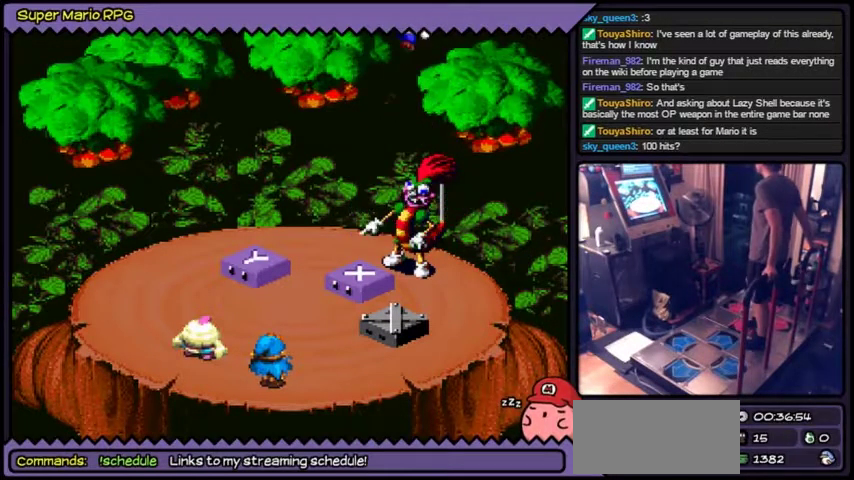
{"buttons": [], "events": [[300, "Y", "down"], [467, "Y", "up"]]}
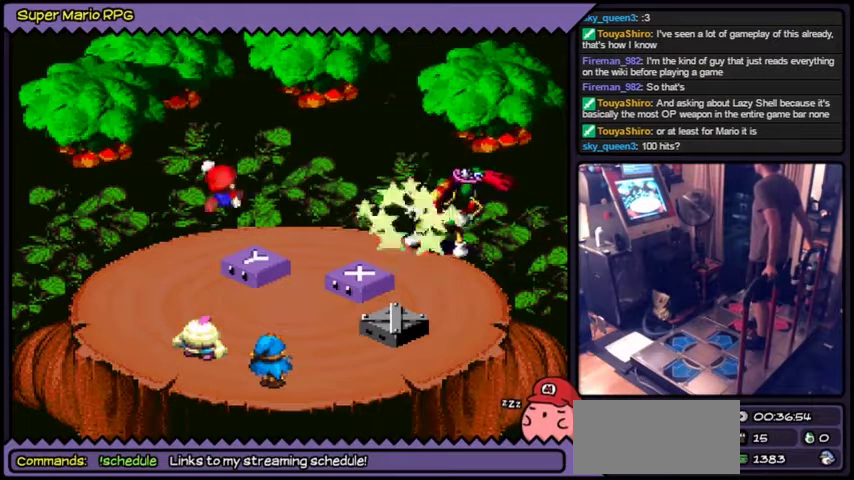
{"buttons": [], "events": []}
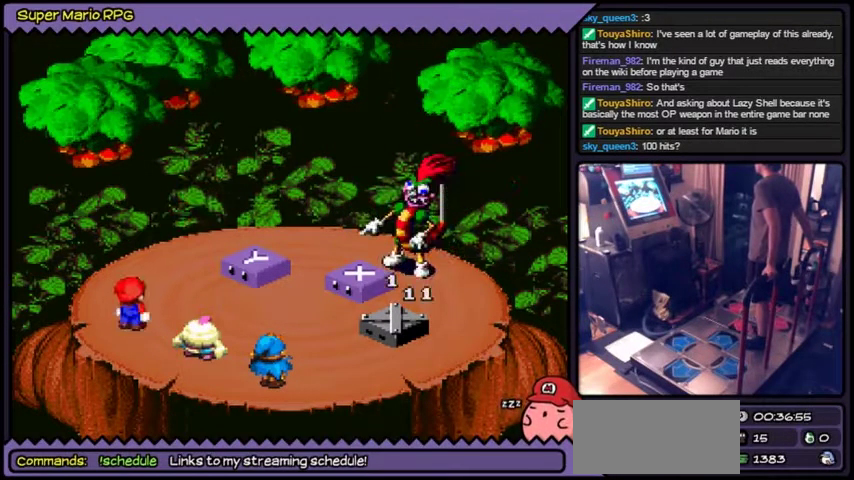
{"buttons": [], "events": []}
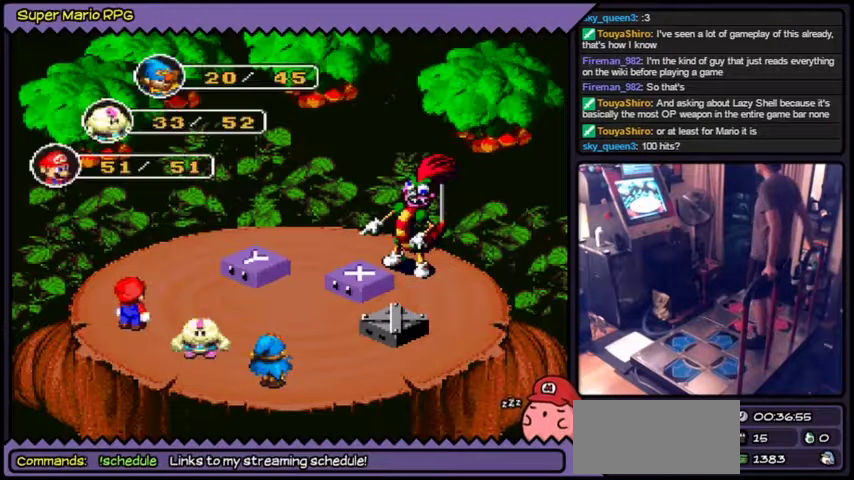
{"buttons": [], "events": []}
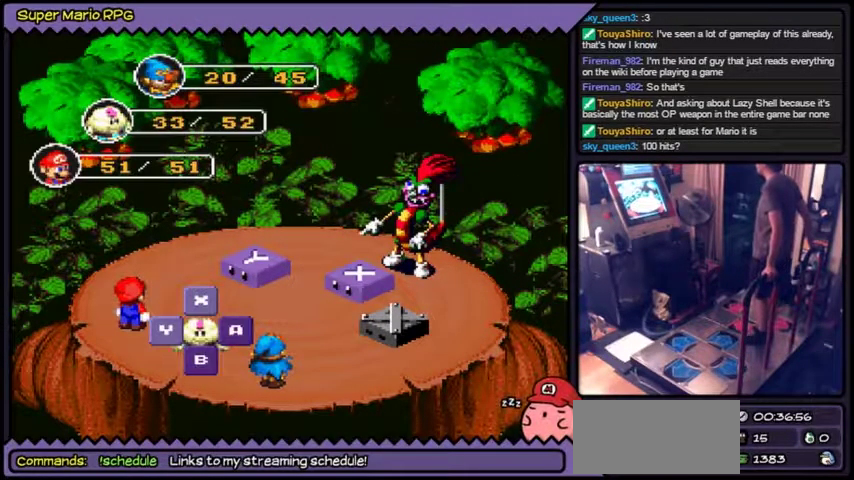
{"buttons": [], "events": []}
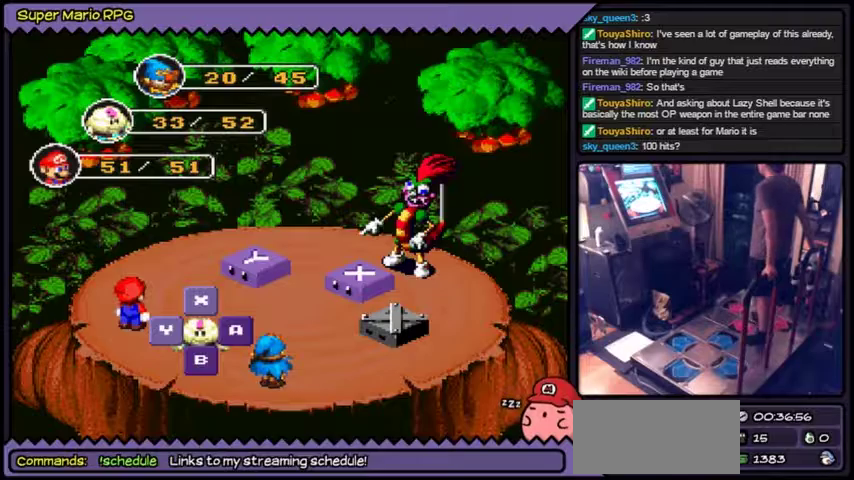
{"buttons": [], "events": []}
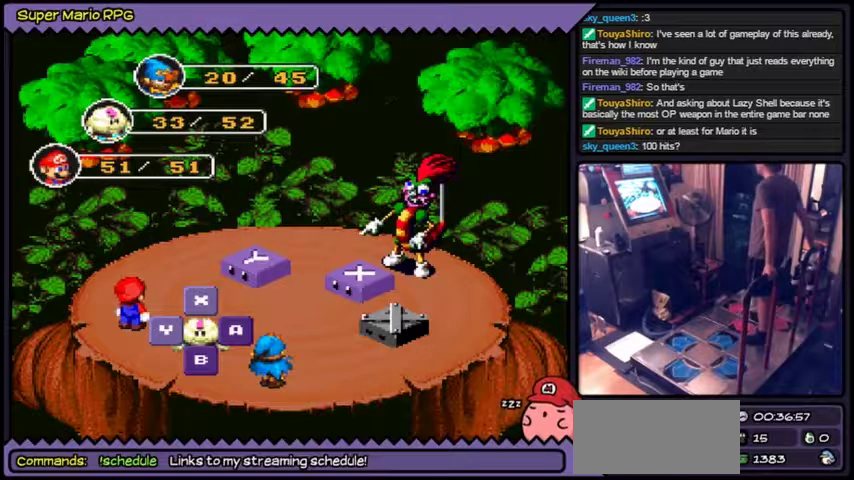
{"buttons": [], "events": []}
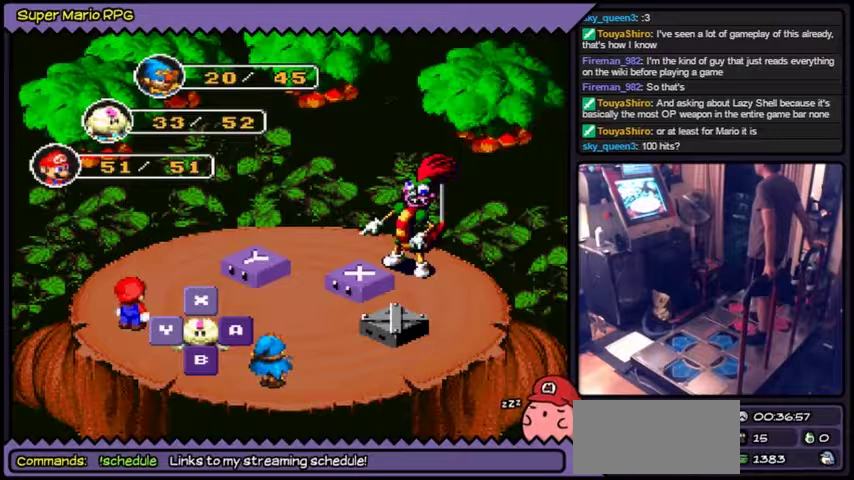
{"buttons": ["Y"], "events": [[400, "Y", "down"]]}
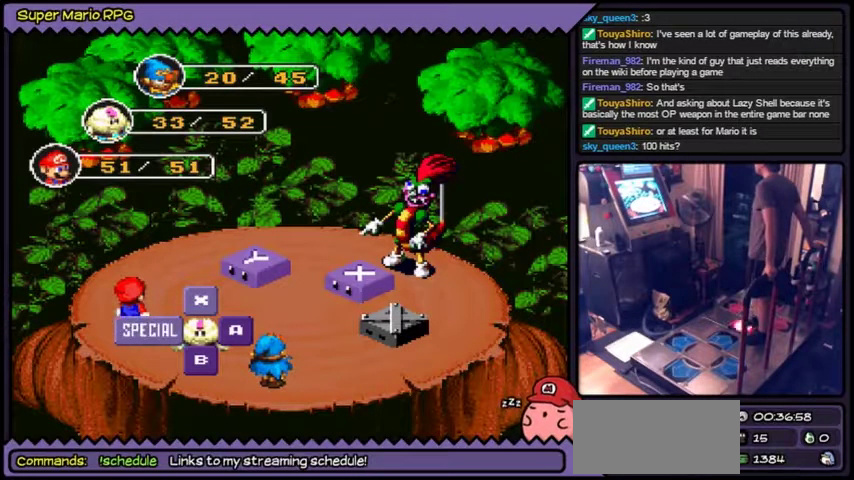
{"buttons": [], "events": [[166, "Y", "up"]]}
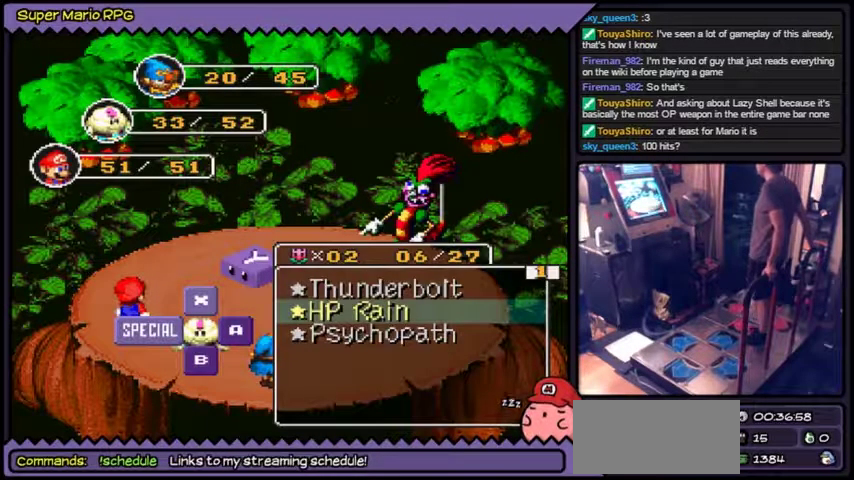
{"buttons": [], "events": []}
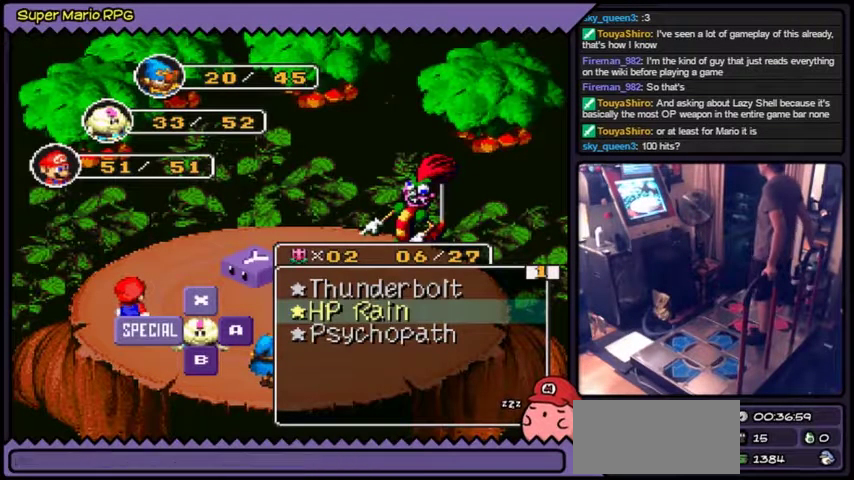
{"buttons": ["Y"], "events": [[266, "Y", "down"], [333, "Y", "up"], [400, "Y", "down"]]}
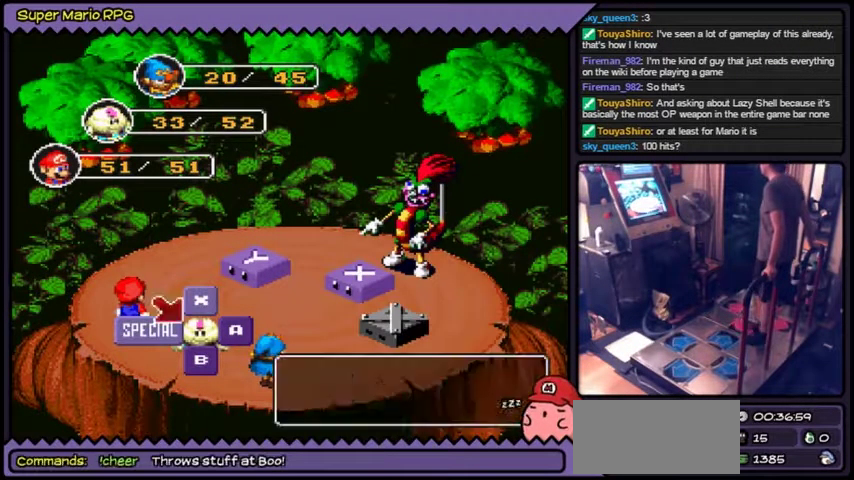
{"buttons": [], "events": [[33, "Y", "up"]]}
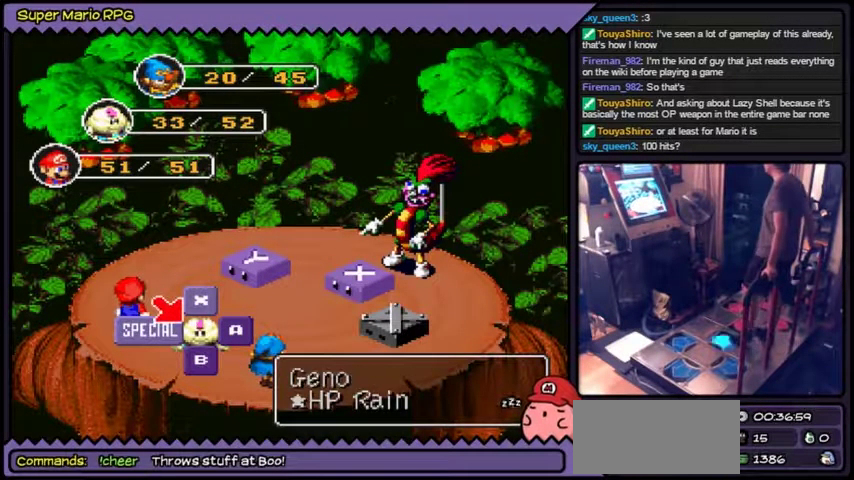
{"buttons": [], "events": []}
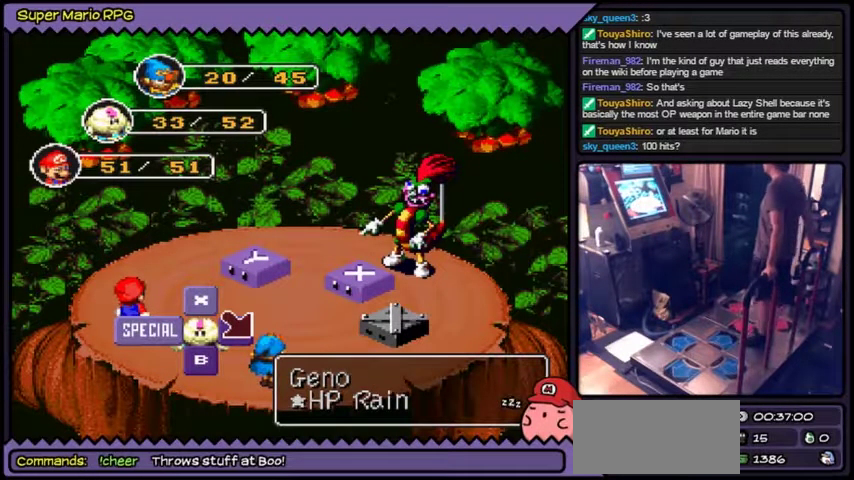
{"buttons": ["Y"], "events": [[467, "Y", "down"]]}
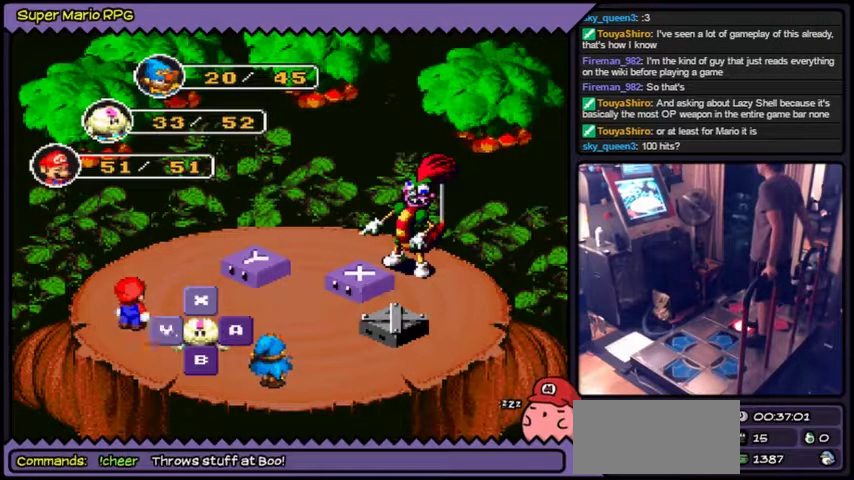
{"buttons": [], "events": [[166, "Y", "up"]]}